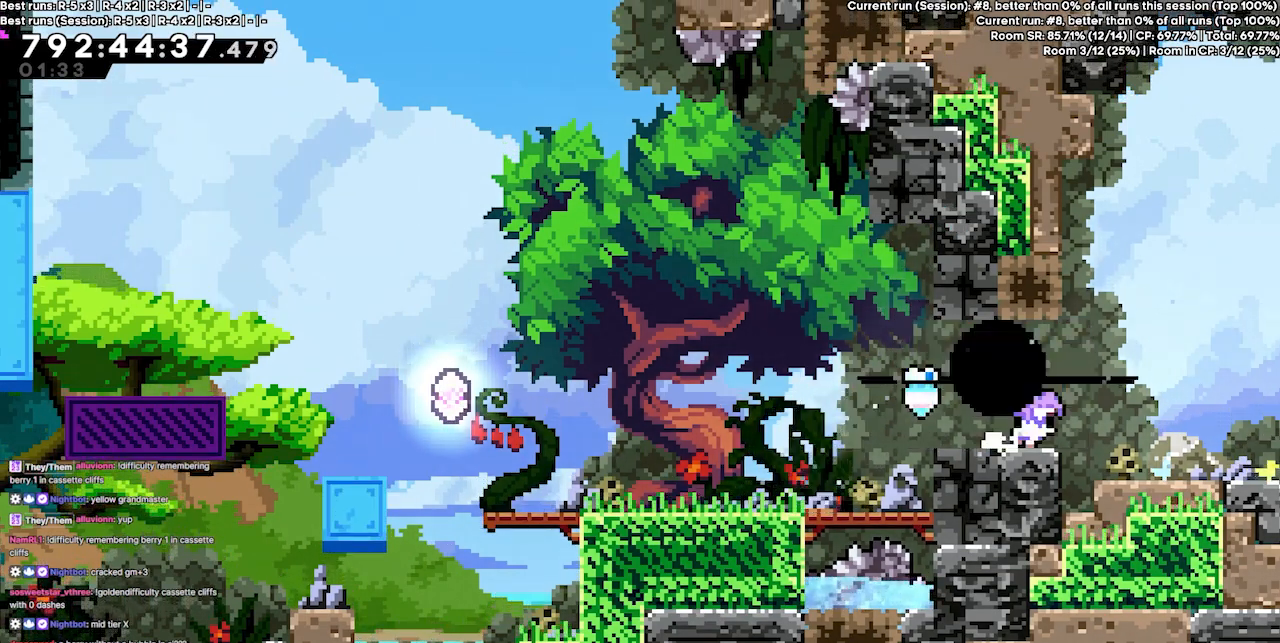
Gameplay with keyboard; each line is a JSON object with the keys held at the frame after it. "events" lists presses ("down") and releases ("up") of "dash", "demo", "demo2", "down", "grab", "jump", "jump2", "jump3", "jump4", "left", "right" and "up" between this image and that frame as [ms after this image, input, new state], when the widget could be followed in between. No other keys are recorded. Mouse input is not recorded. Key names are as the overlay labels them; some are game actions (e.g. jump) rather than physical keys.
{"keys": ["right"], "events": [[100, "jump3", "down"], [133, "jump3", "up"], [467, "jump3", "down"], [500, "jump3", "up"]]}
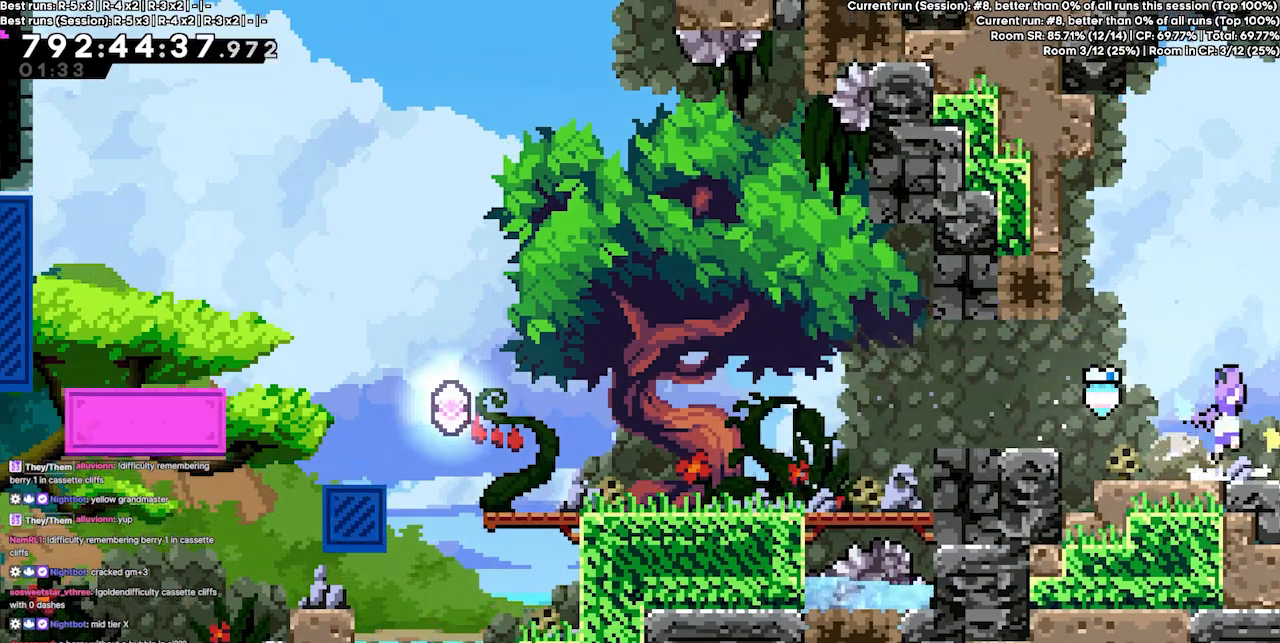
{"keys": [], "events": [[433, "right", "up"]]}
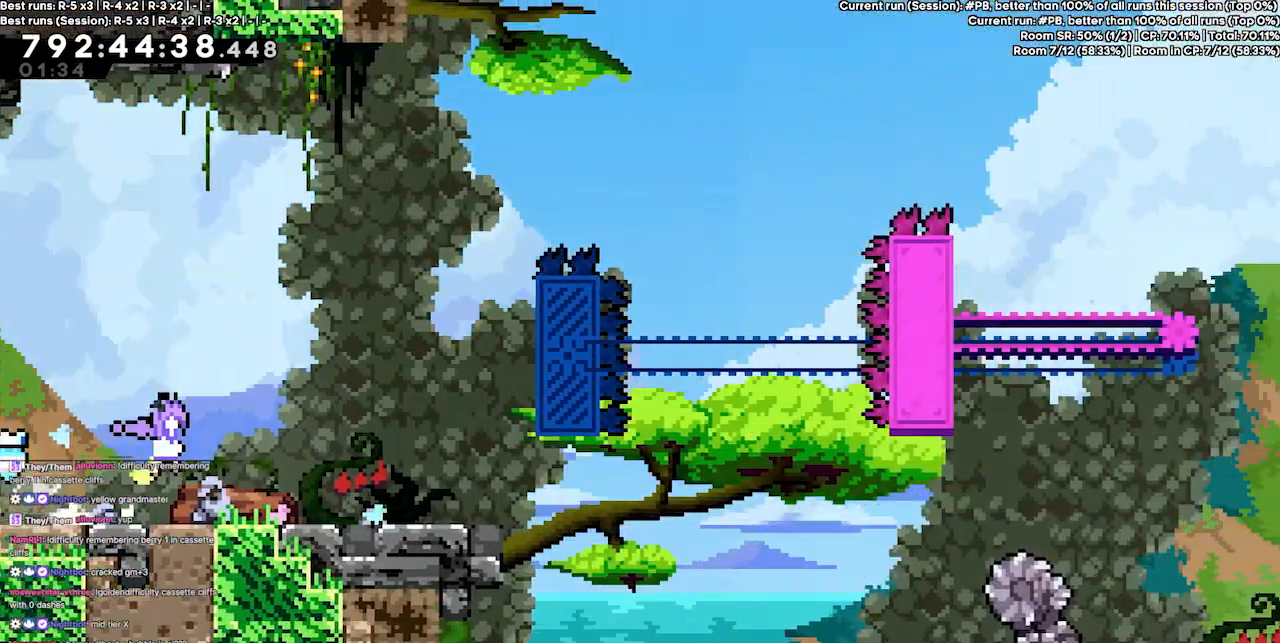
{"keys": ["right"], "events": [[300, "right", "down"]]}
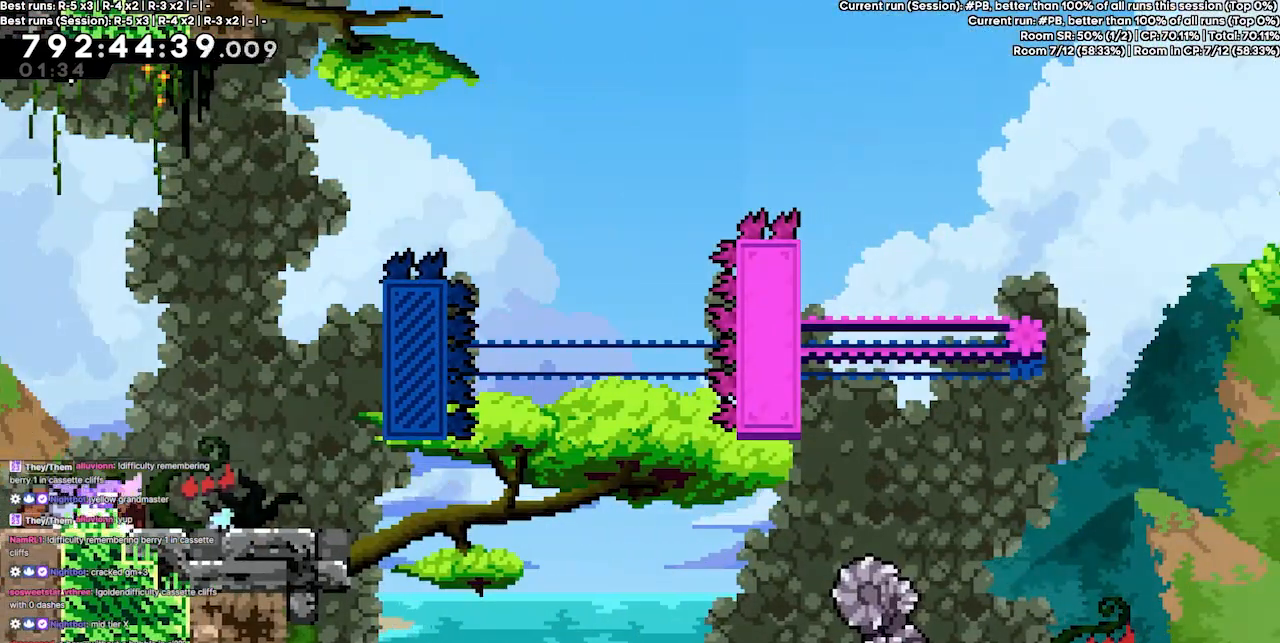
{"keys": [], "events": [[433, "right", "up"]]}
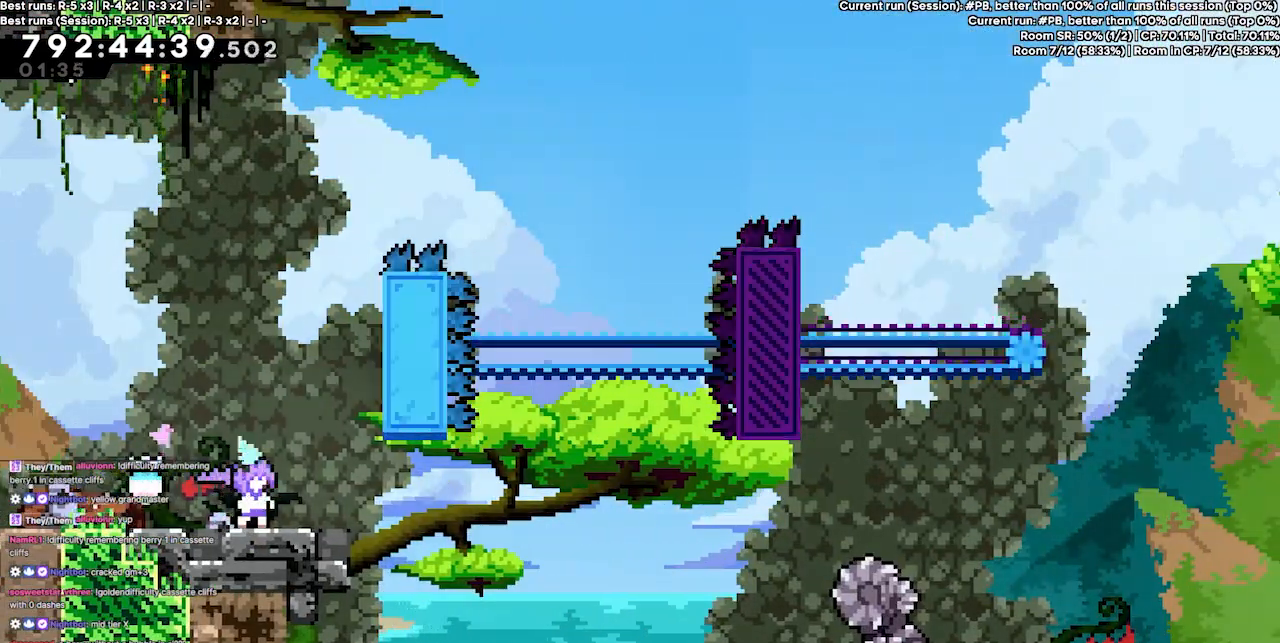
{"keys": [], "events": []}
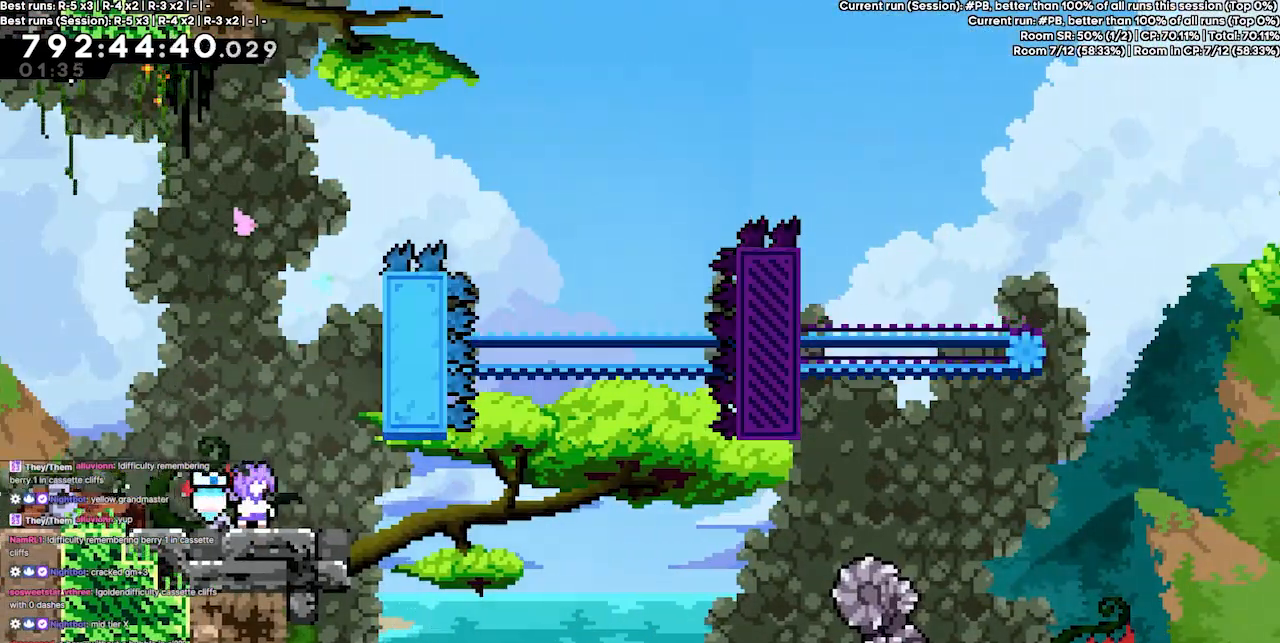
{"keys": [], "events": []}
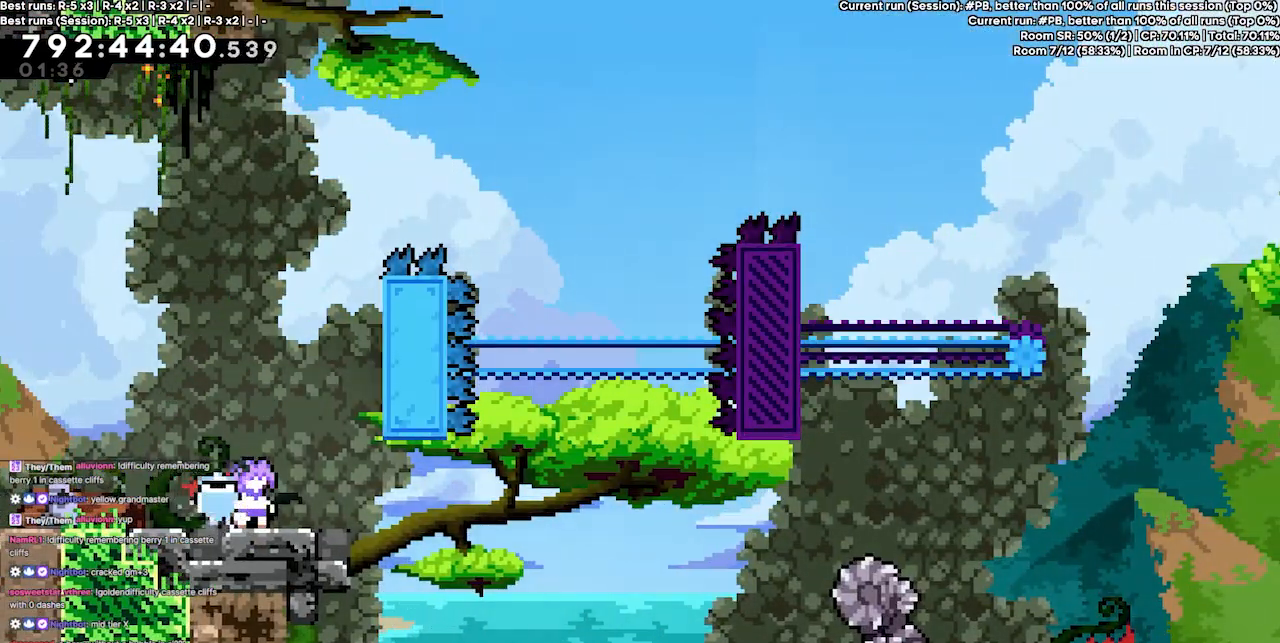
{"keys": [], "events": []}
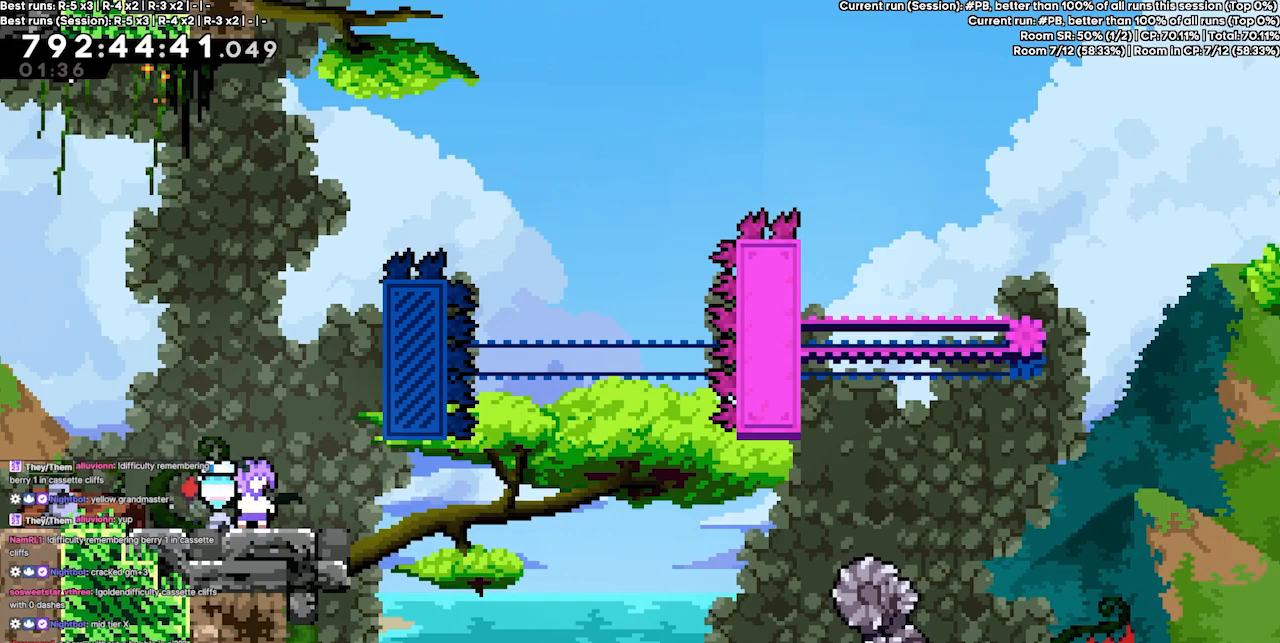
{"keys": [], "events": []}
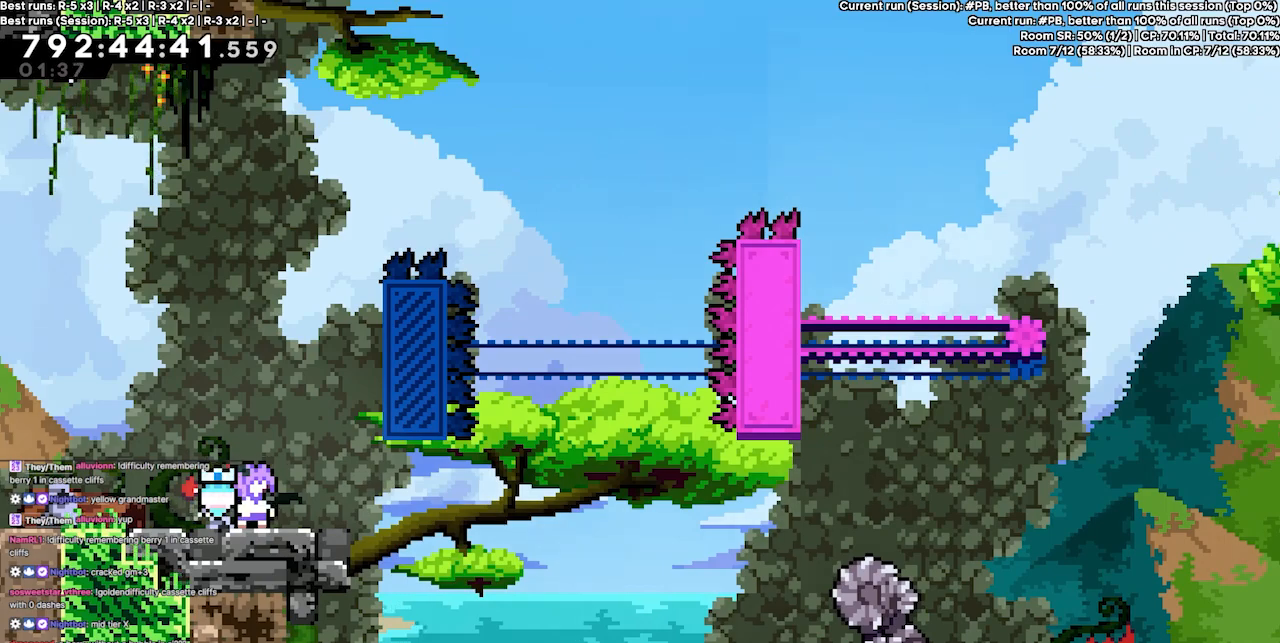
{"keys": ["jump3", "right"], "events": [[300, "right", "down"], [400, "jump3", "down"], [400, "right", "up"], [500, "right", "down"]]}
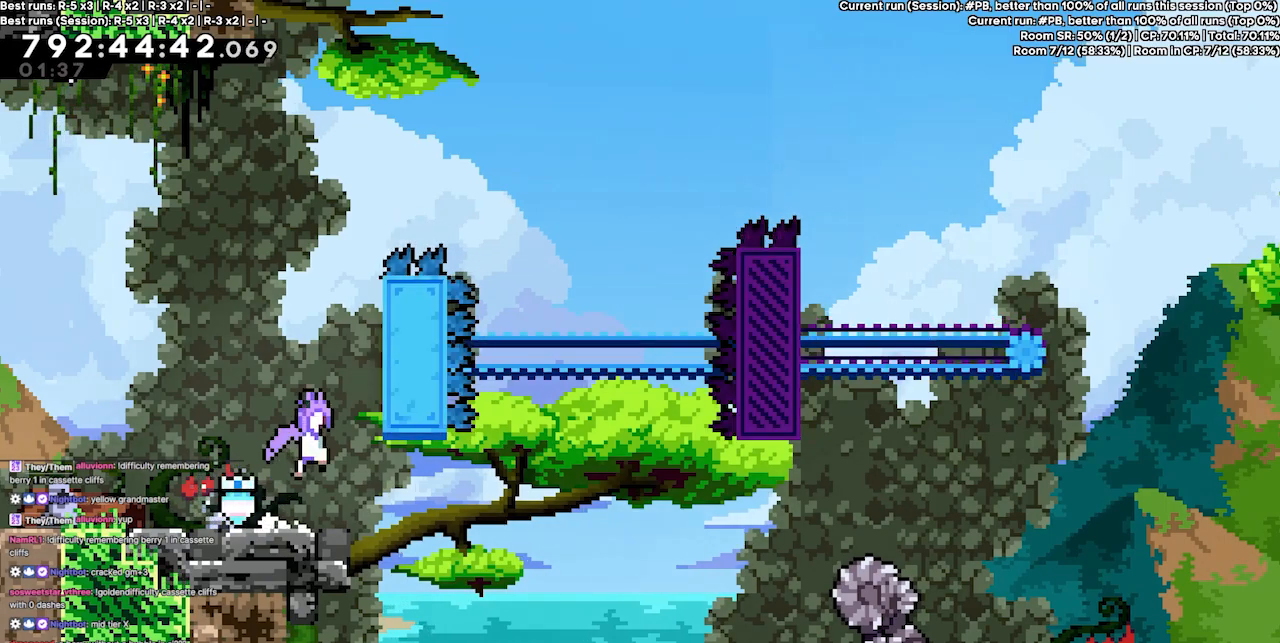
{"keys": ["grab"], "events": [[200, "grab", "down"], [200, "up", "down"], [433, "jump3", "up"], [467, "right", "up"], [467, "up", "up"]]}
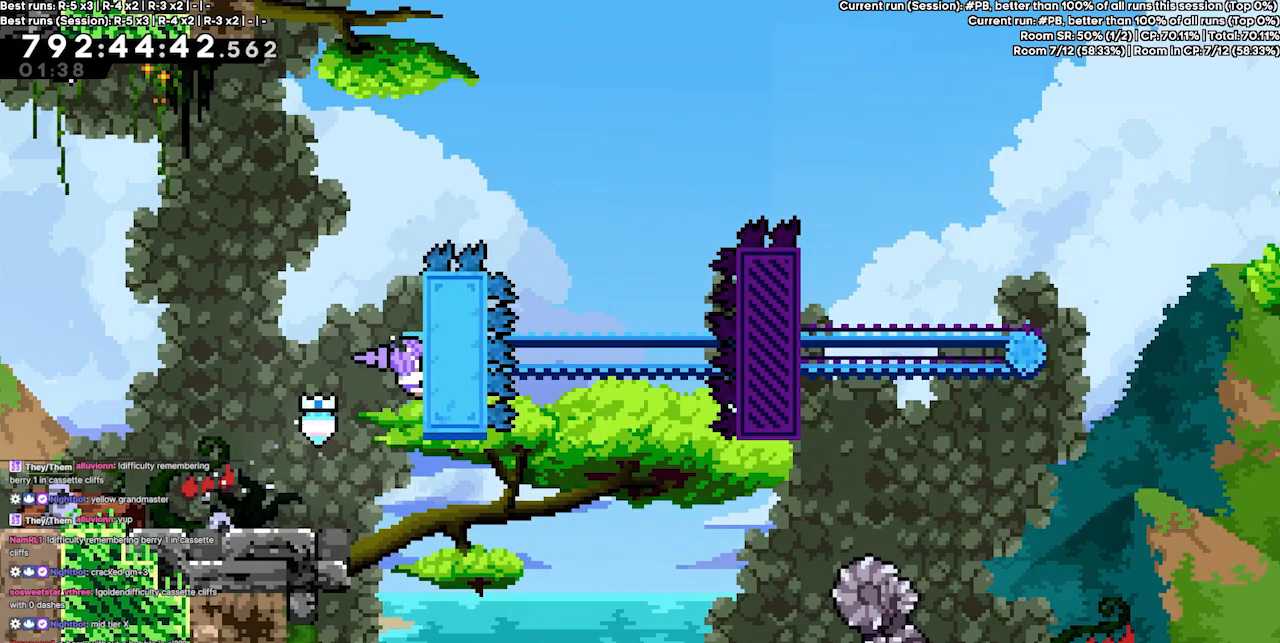
{"keys": ["grab", "left"], "events": [[300, "left", "down"]]}
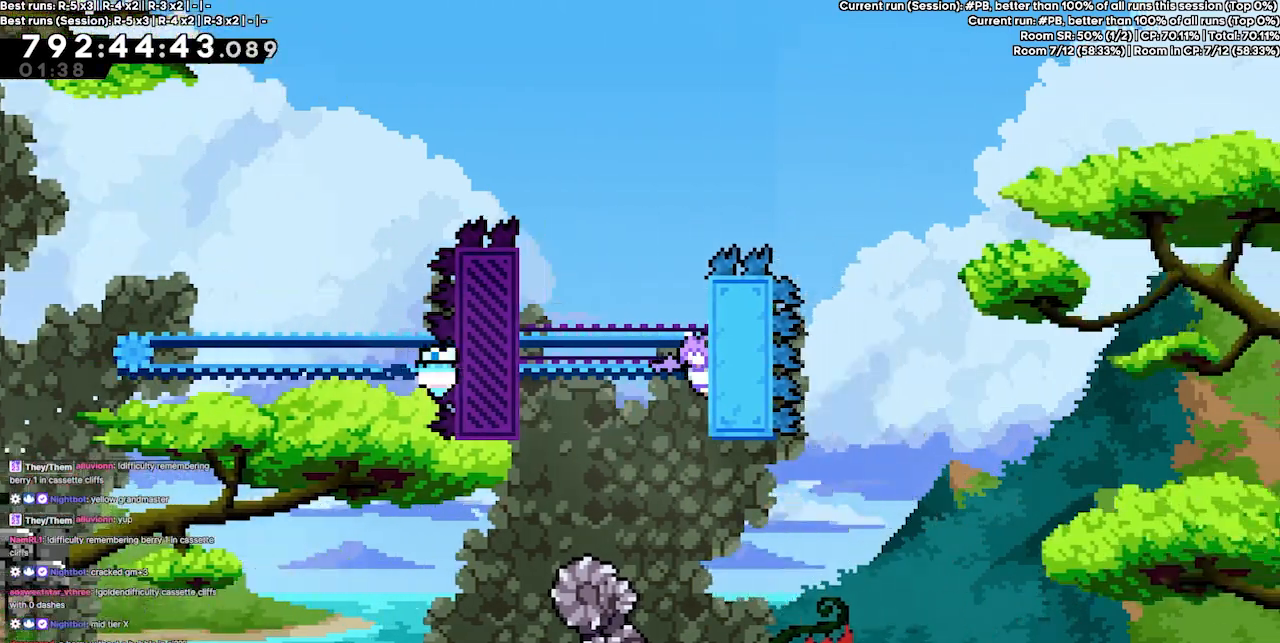
{"keys": ["grab", "jump3", "left", "up"], "events": [[33, "jump3", "down"], [500, "up", "down"]]}
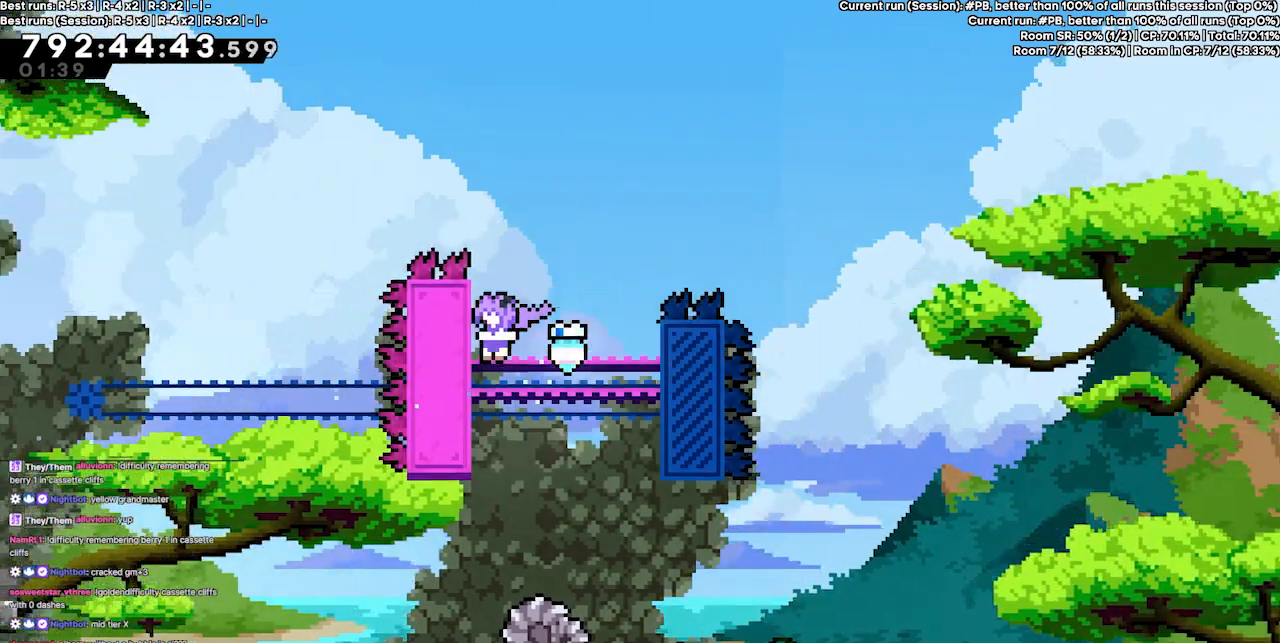
{"keys": ["grab", "right"], "events": [[133, "jump3", "up"], [233, "up", "up"], [267, "left", "up"], [333, "right", "down"]]}
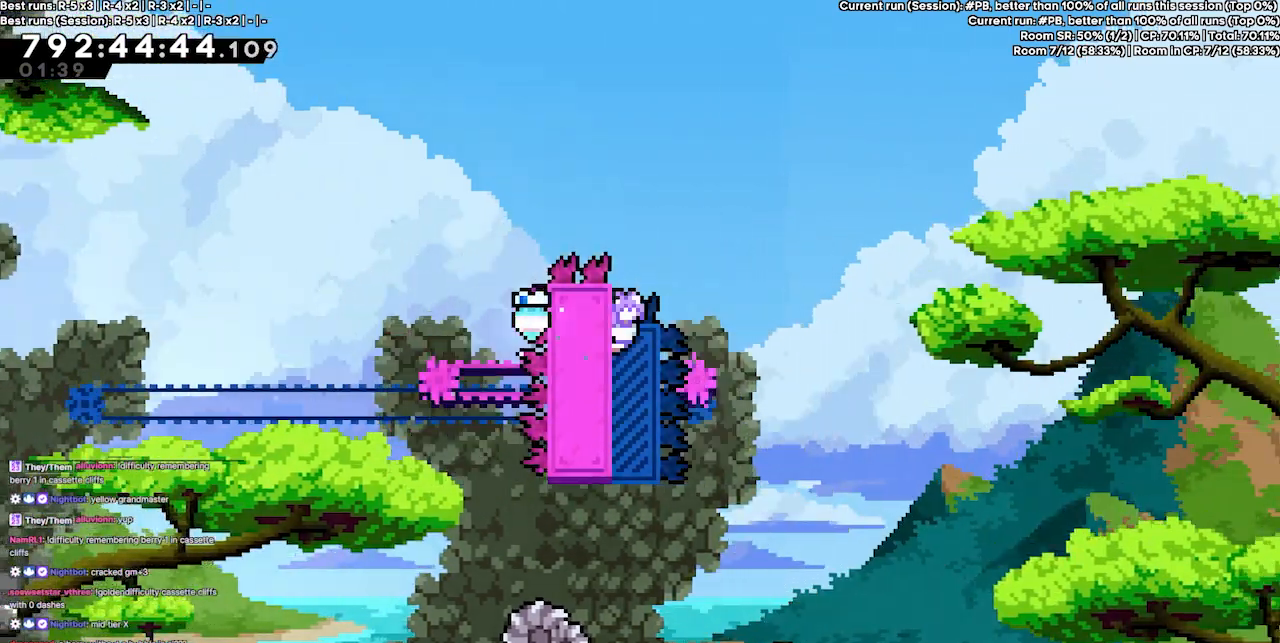
{"keys": ["grab", "jump3", "right"], "events": [[167, "jump3", "down"]]}
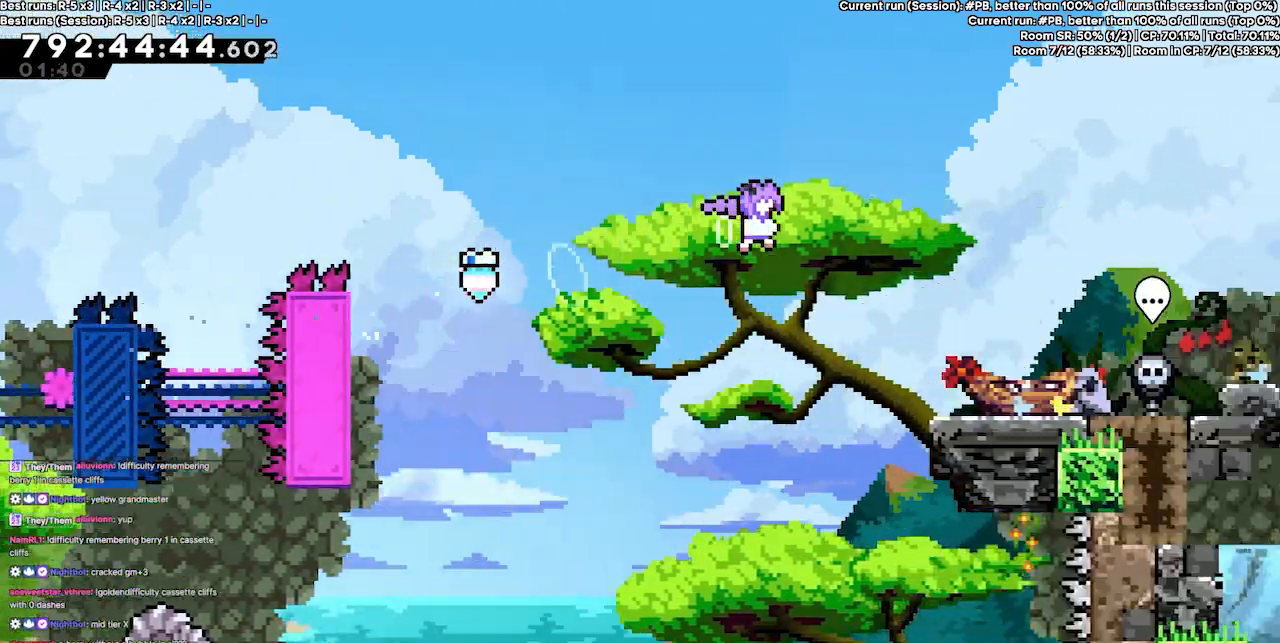
{"keys": [], "events": [[367, "jump3", "up"], [400, "grab", "up"], [500, "right", "up"]]}
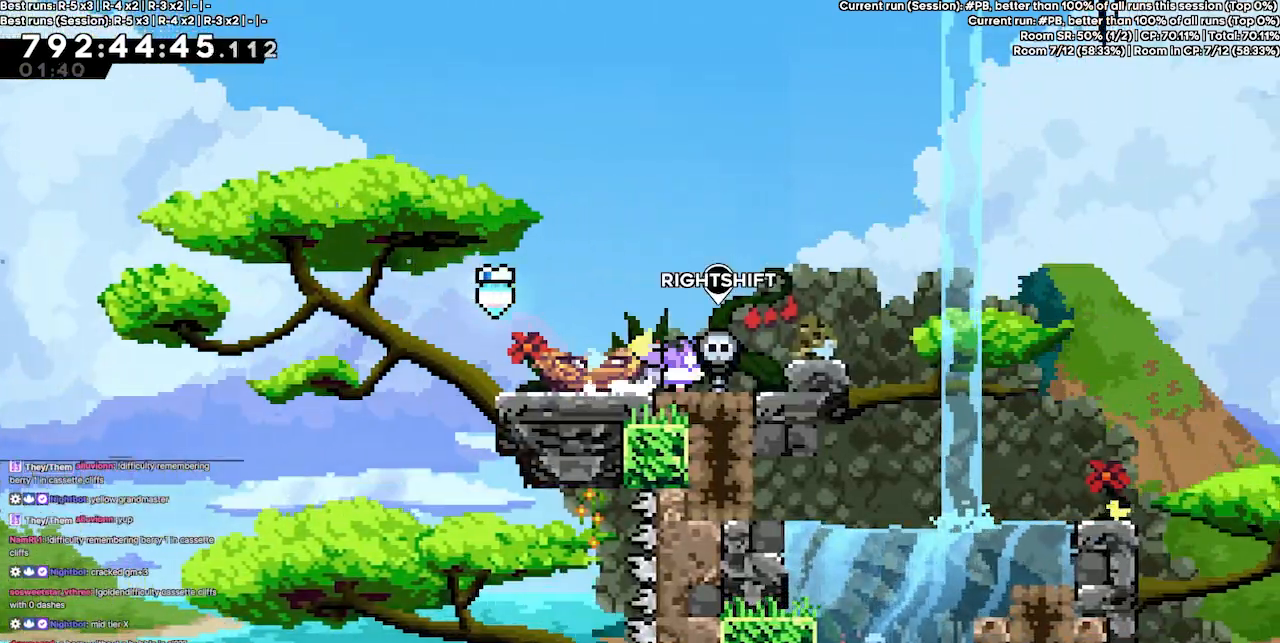
{"keys": ["right"], "events": [[200, "right", "down"], [233, "jump3", "down"], [433, "jump3", "up"]]}
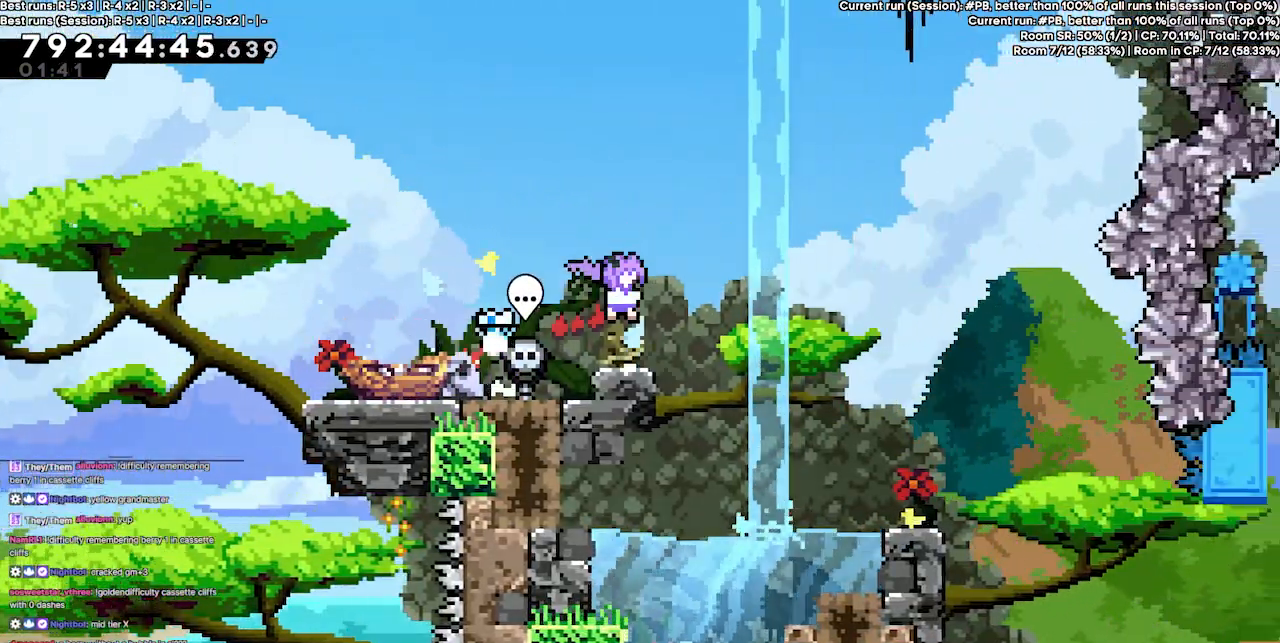
{"keys": ["jump3", "right"], "events": [[67, "right", "up"], [233, "jump3", "down"], [233, "right", "down"]]}
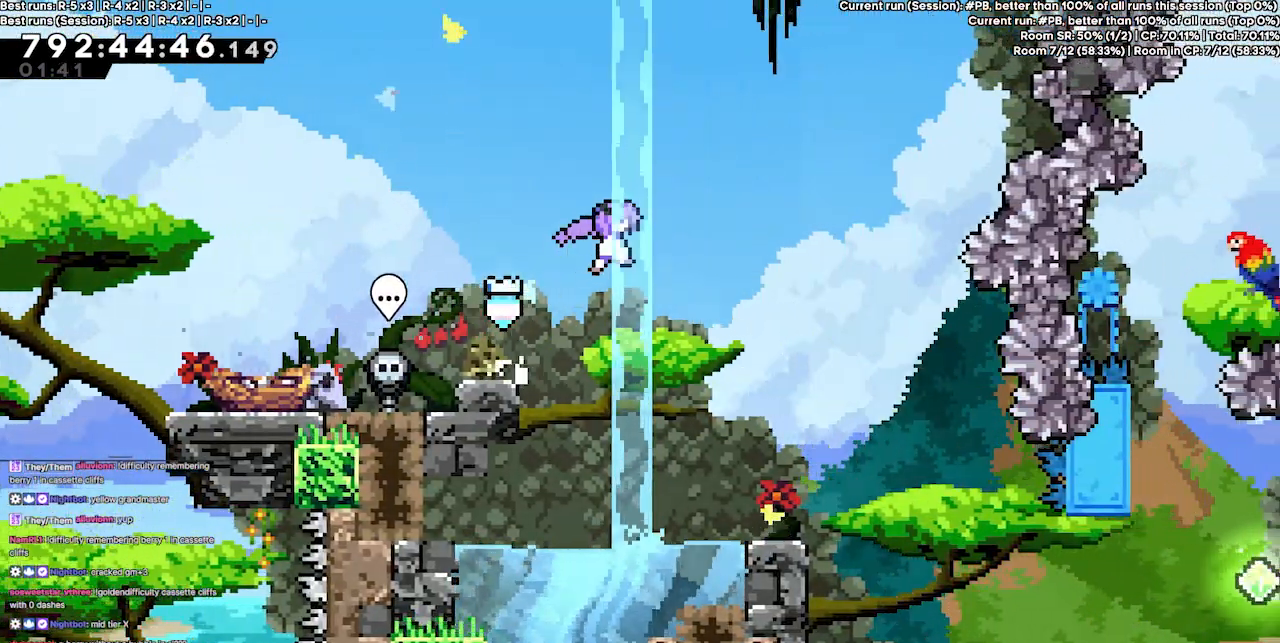
{"keys": [], "events": [[300, "jump3", "up"], [367, "right", "up"]]}
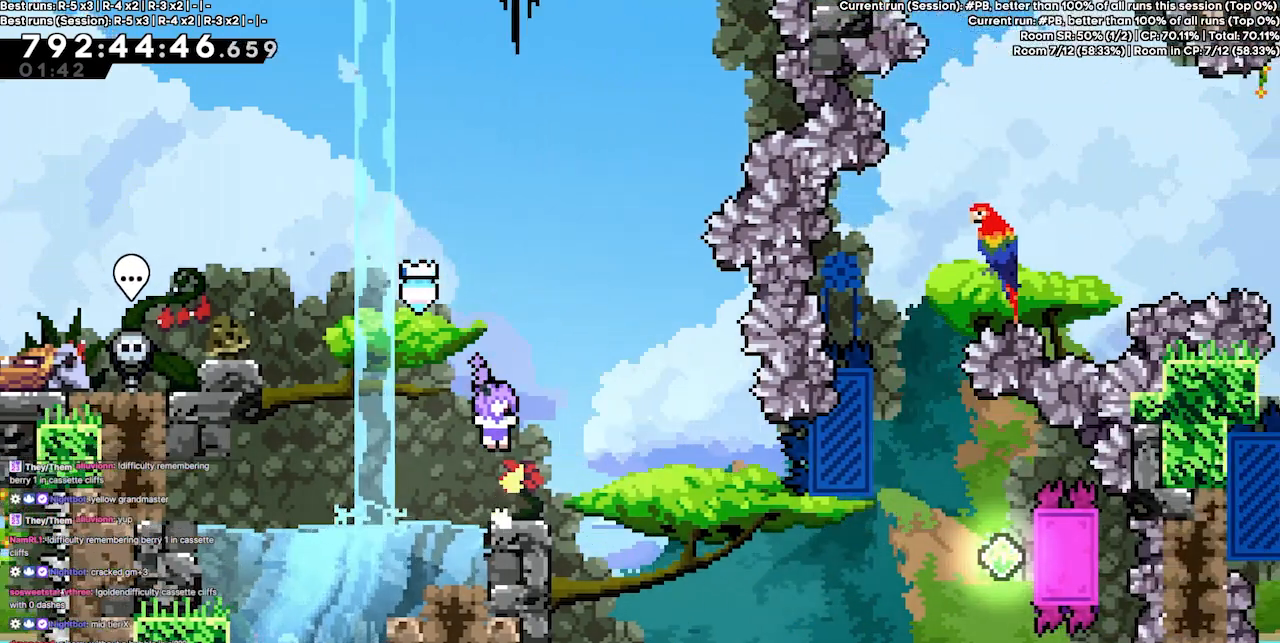
{"keys": [], "events": []}
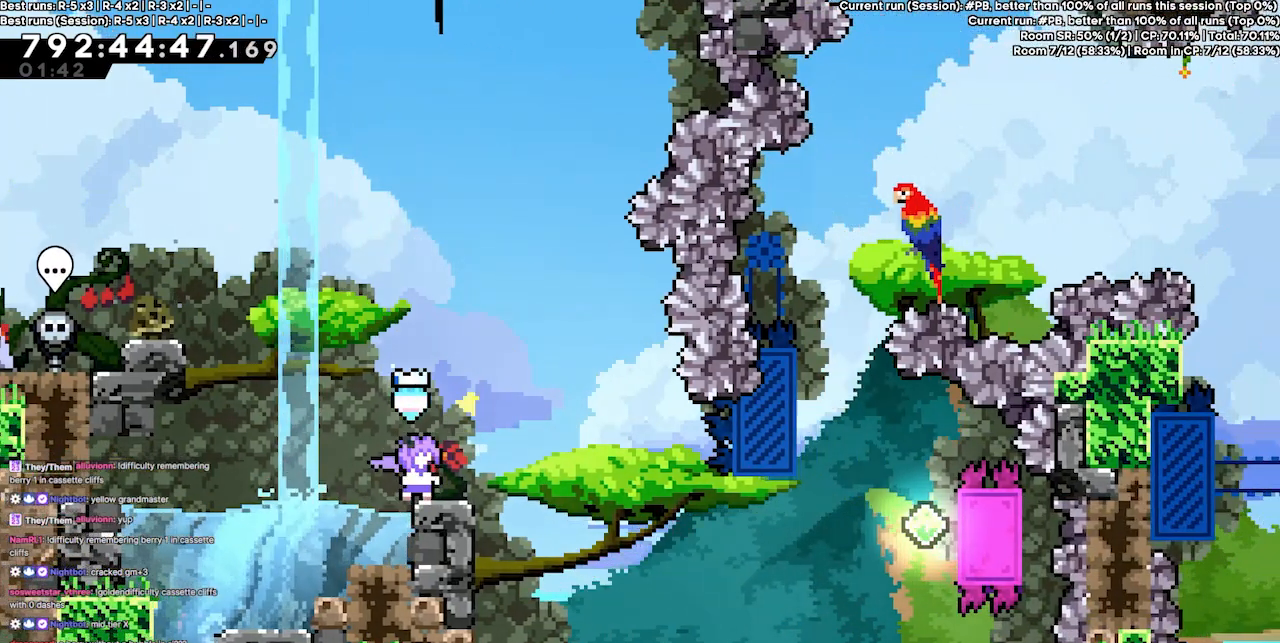
{"keys": [], "events": []}
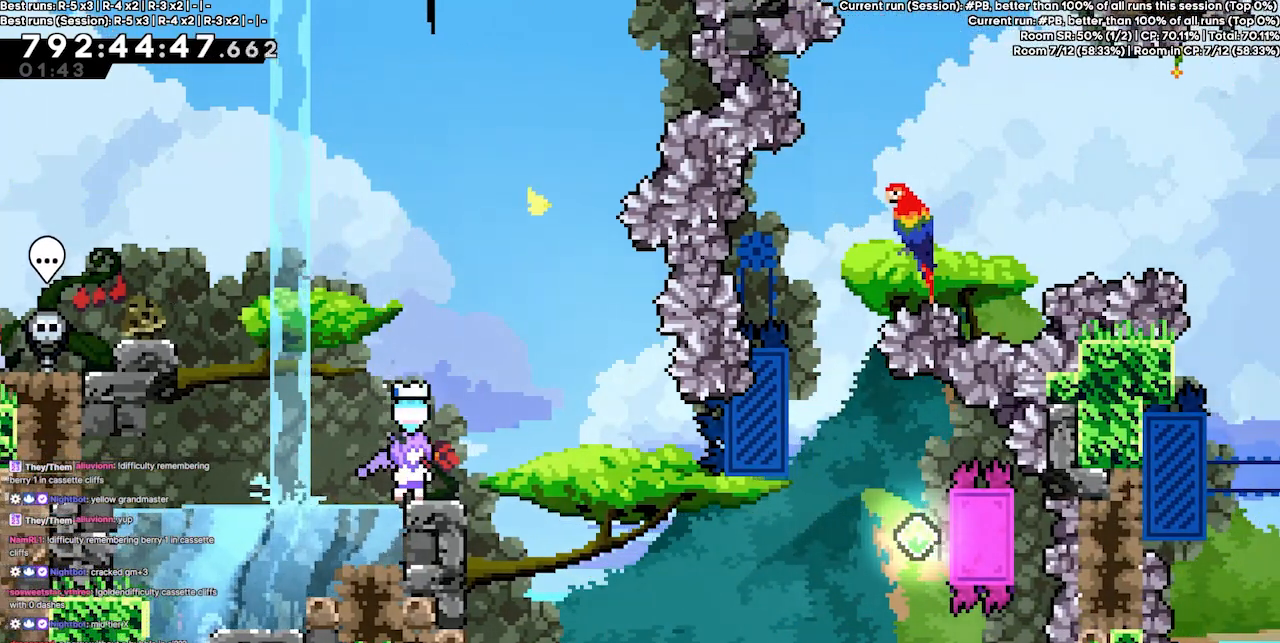
{"keys": [], "events": []}
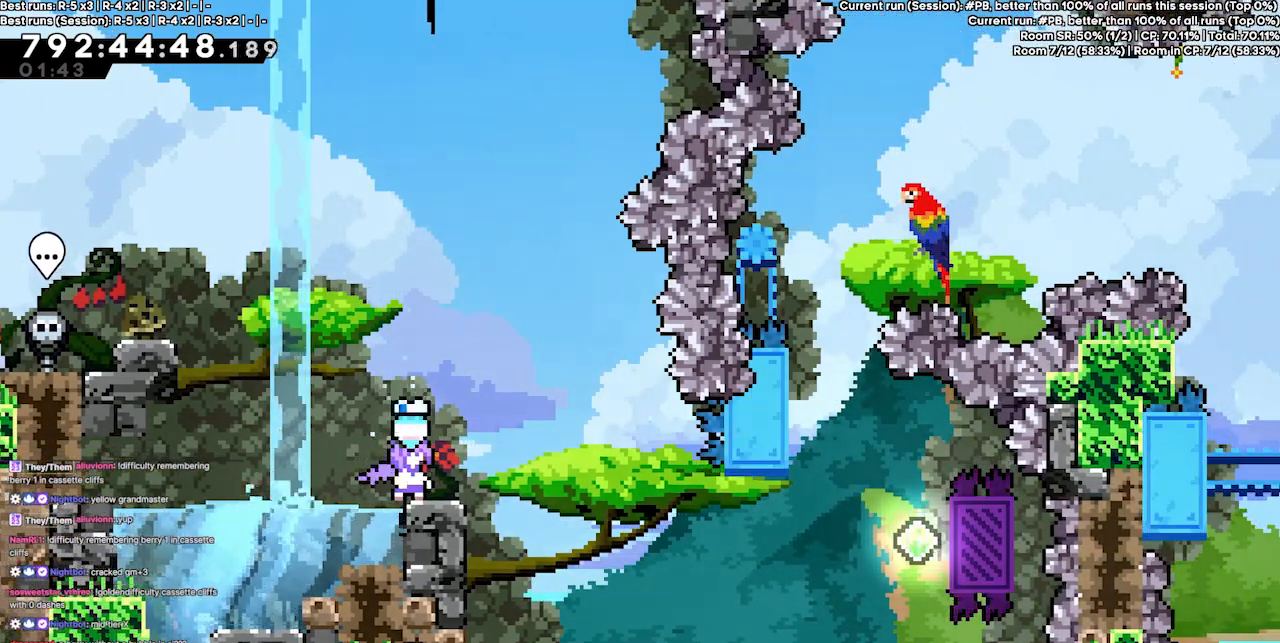
{"keys": [], "events": []}
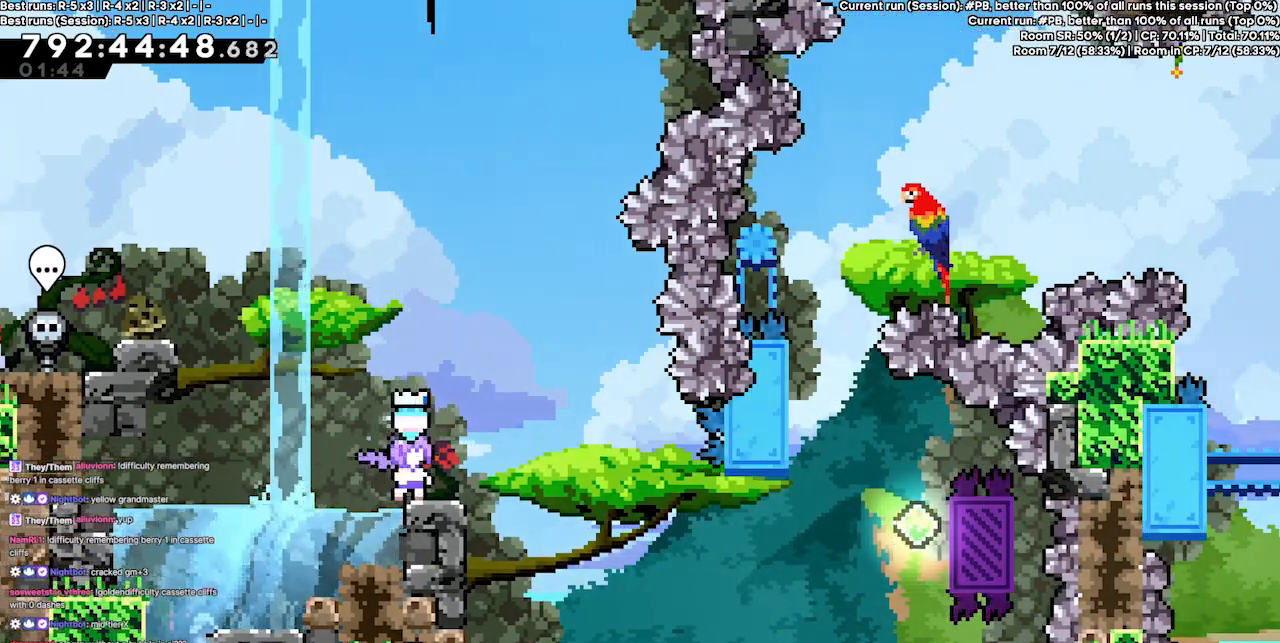
{"keys": [], "events": []}
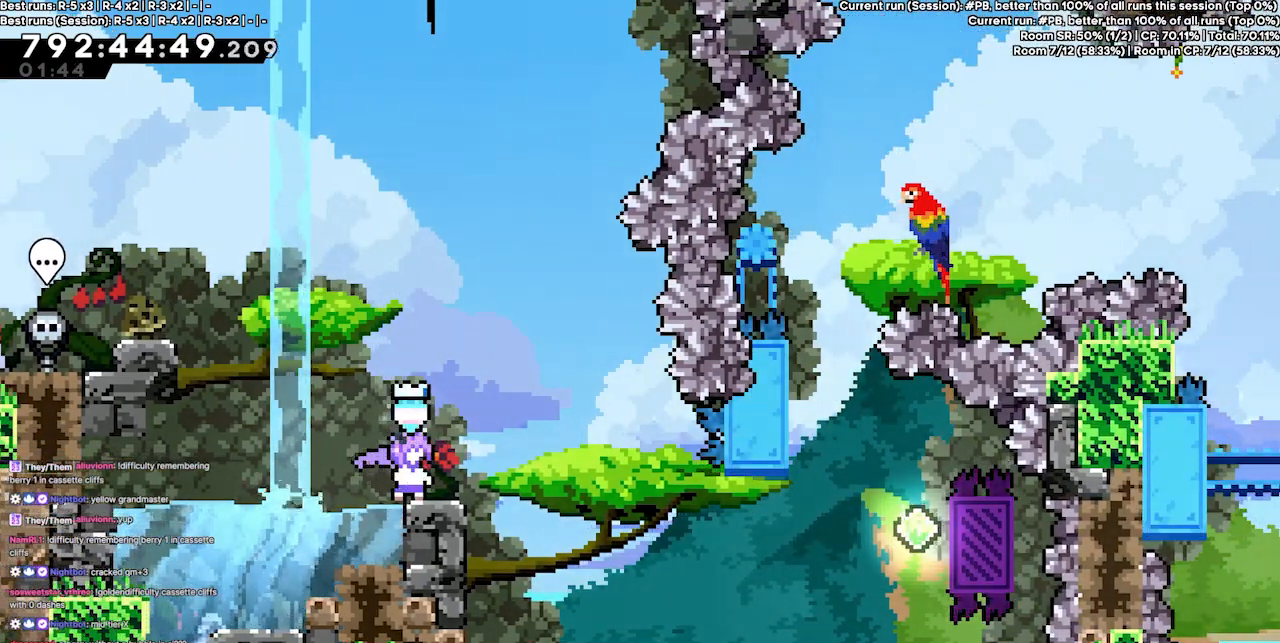
{"keys": [], "events": [[33, "right", "down"], [67, "right", "up"]]}
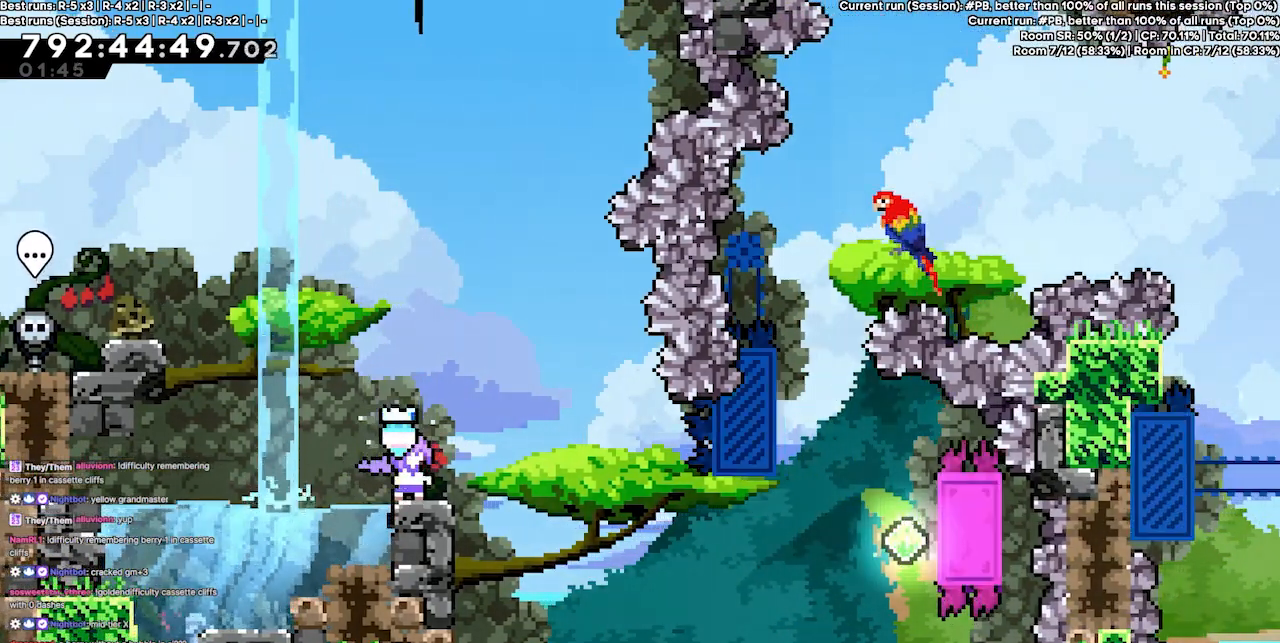
{"keys": [], "events": []}
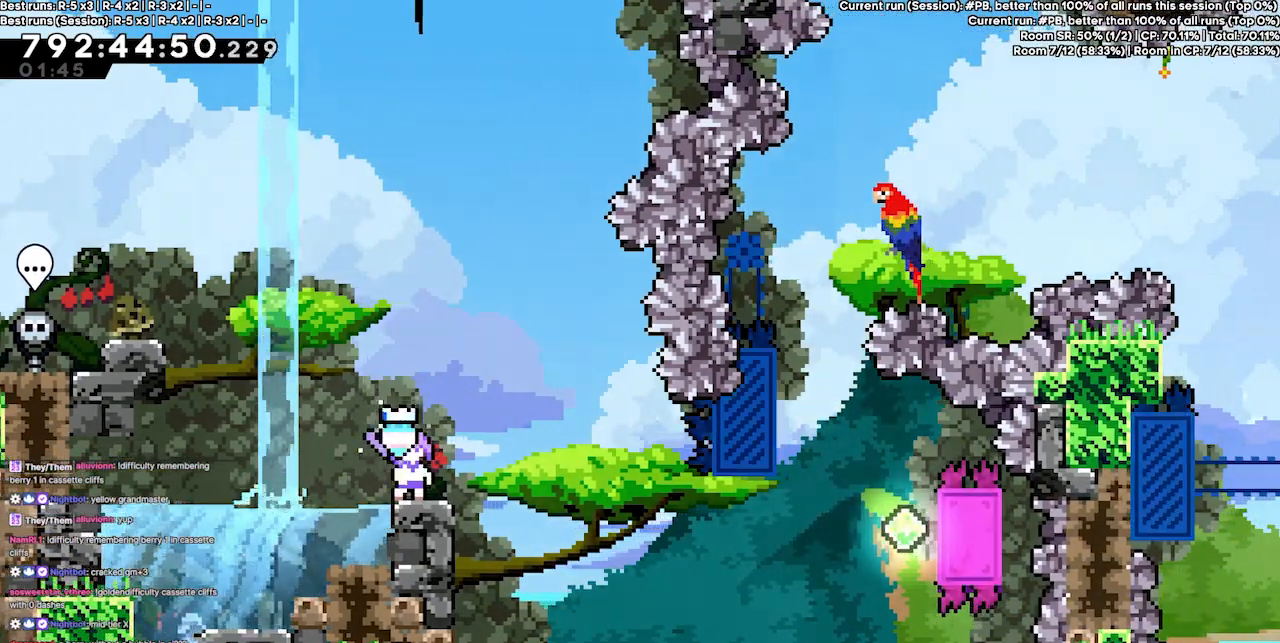
{"keys": [], "events": []}
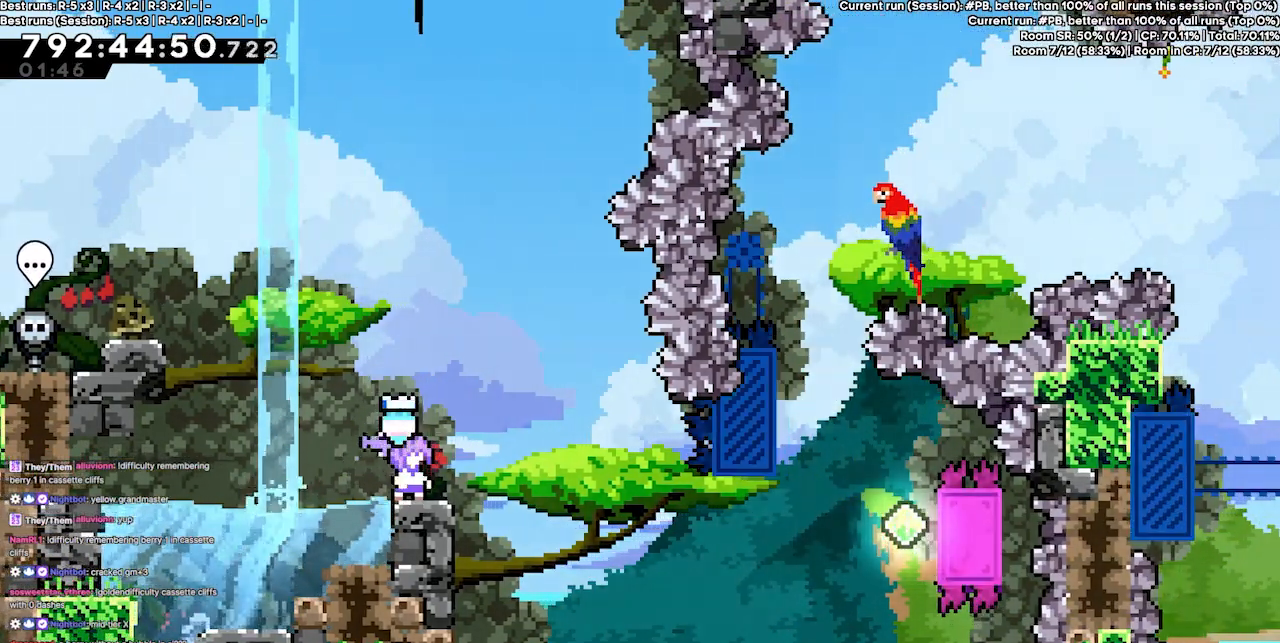
{"keys": ["jump3", "right"], "events": [[367, "jump3", "down"], [367, "right", "down"]]}
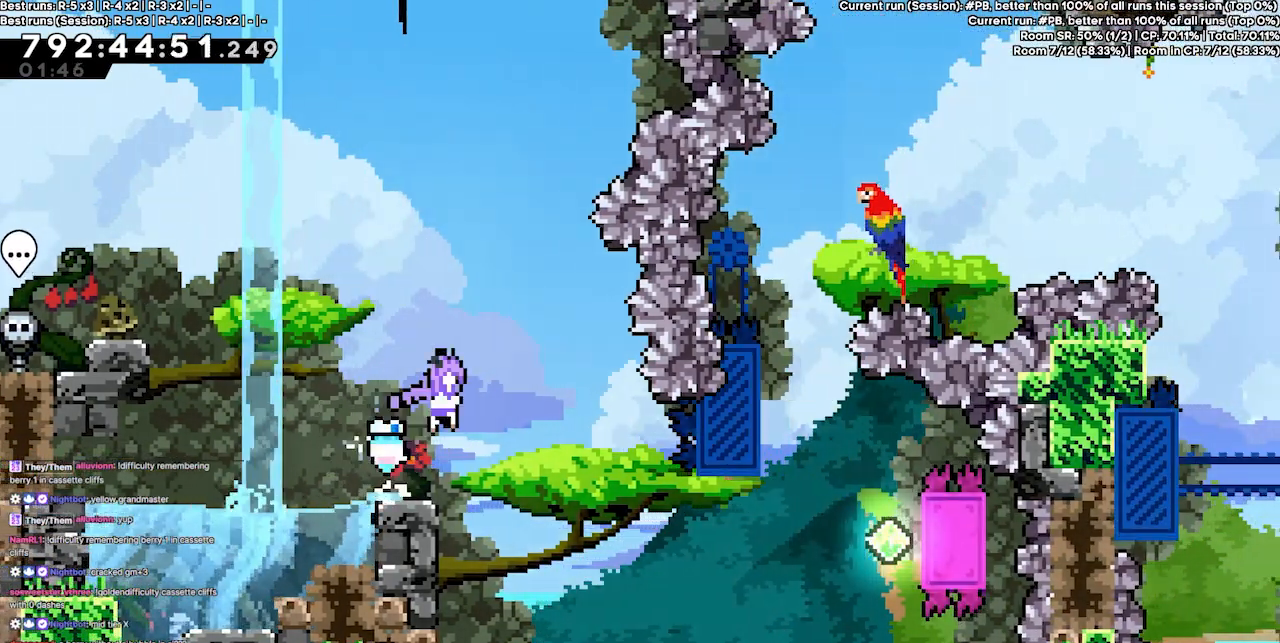
{"keys": [], "events": [[267, "jump3", "up"], [267, "right", "up"]]}
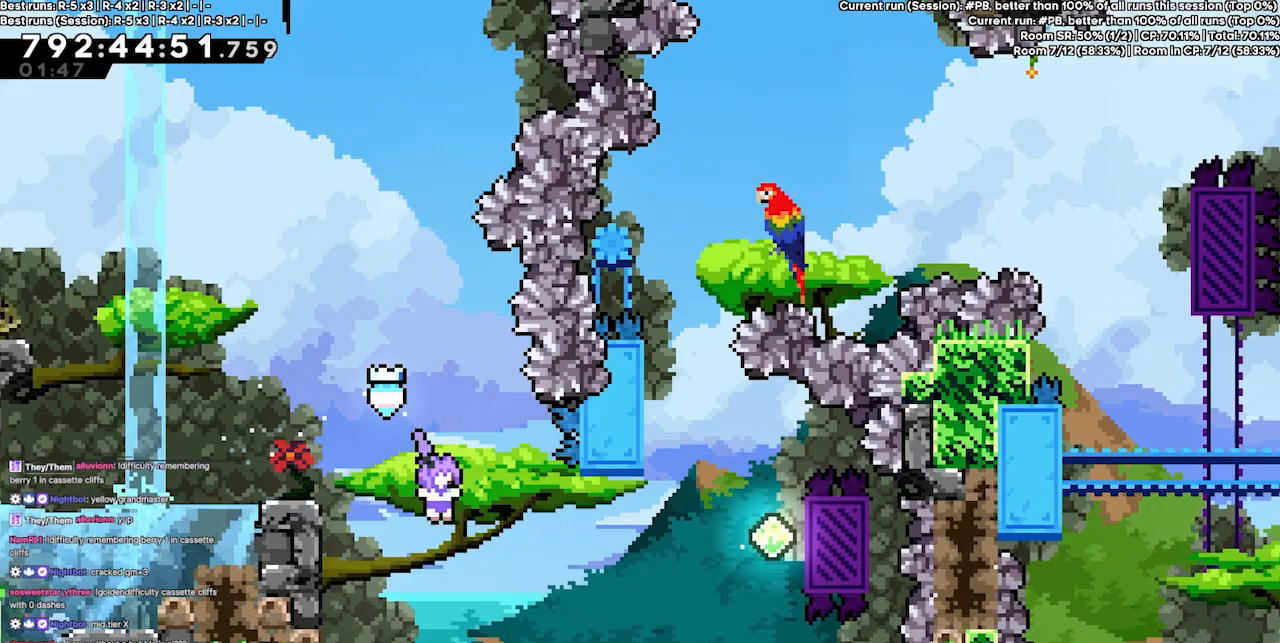
{"keys": [], "events": [[167, "right", "down"], [300, "right", "up"]]}
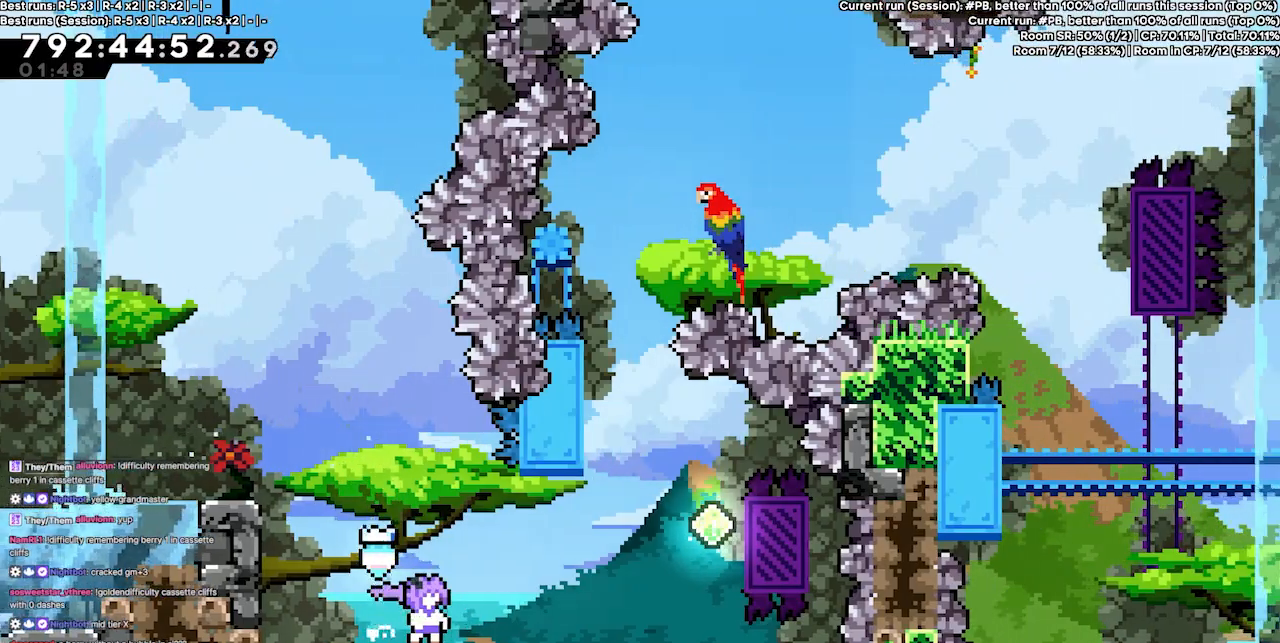
{"keys": ["jump3"], "events": [[233, "jump3", "down"], [267, "right", "down"], [400, "right", "up"]]}
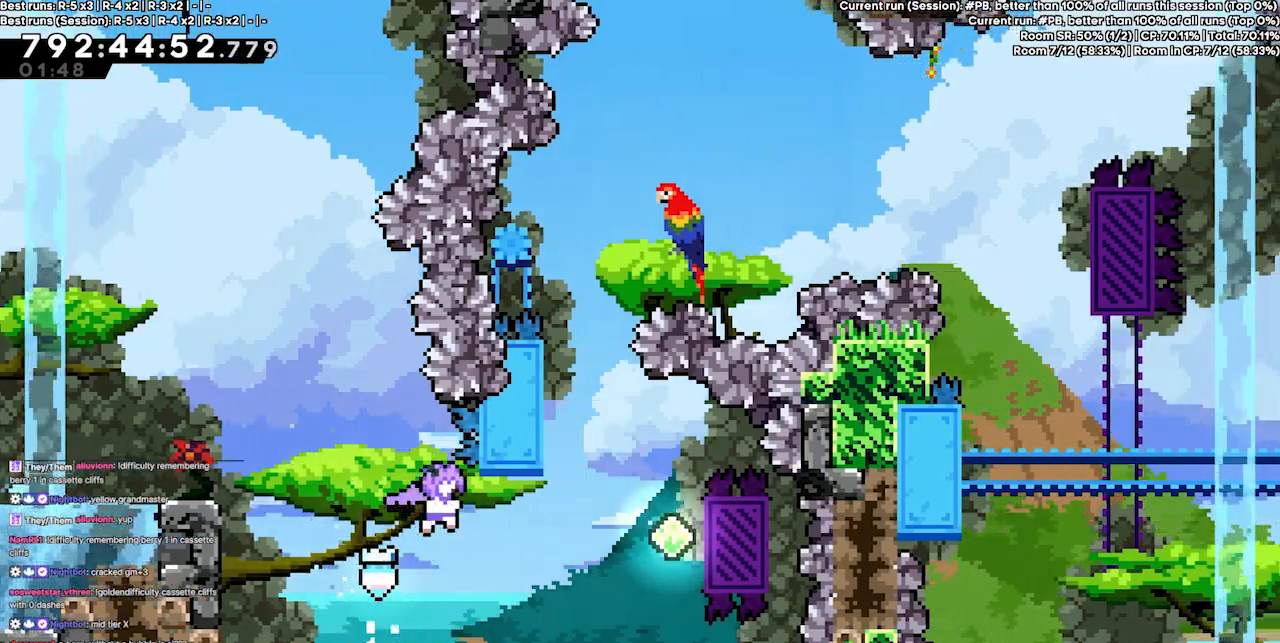
{"keys": ["dash", "right", "up"], "events": [[33, "right", "down"], [233, "jump3", "up"], [367, "up", "down"], [433, "dash", "down"]]}